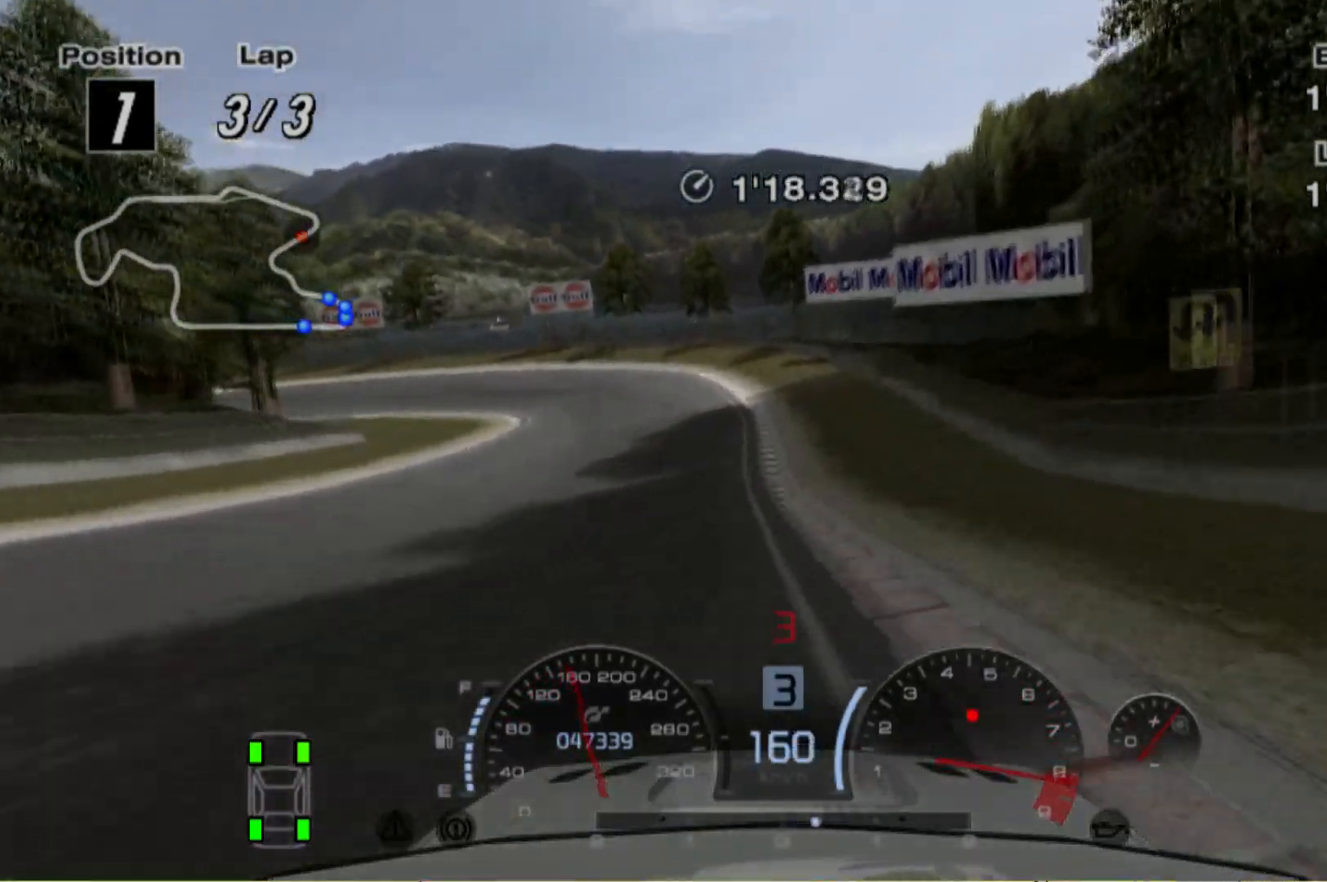
Gameplay with a controller (Xbox layout); each line is a JSON object with the inputs held at the frame after it. "events" lists button and stick changes between this image and that frame as [ms after this image, input, new state], when the widget could be followed in between. Not read: L3 R3 right_stick.
{"buttons": ["L2"], "left_stick": "center", "events": [[80, "left_stick", "left"], [220, "L2", "down"], [260, "R2", "up"], [260, "left_stick", "center"], [420, "left_stick", "left"], [500, "left_stick", "center"]]}
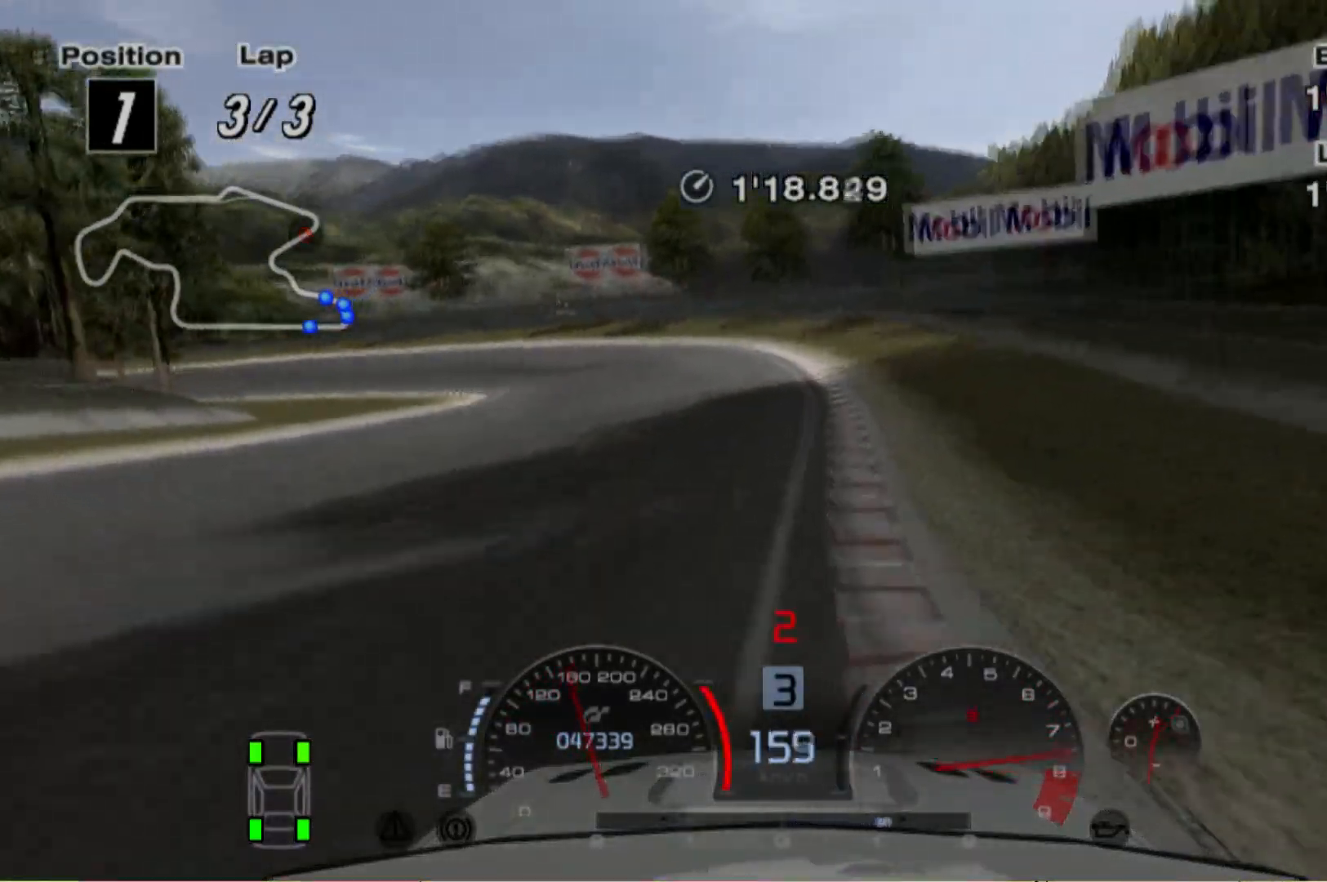
{"buttons": [], "left_stick": "left", "events": [[140, "left_stick", "left"], [300, "L2", "up"], [340, "left_stick", "center"], [440, "left_stick", "left"]]}
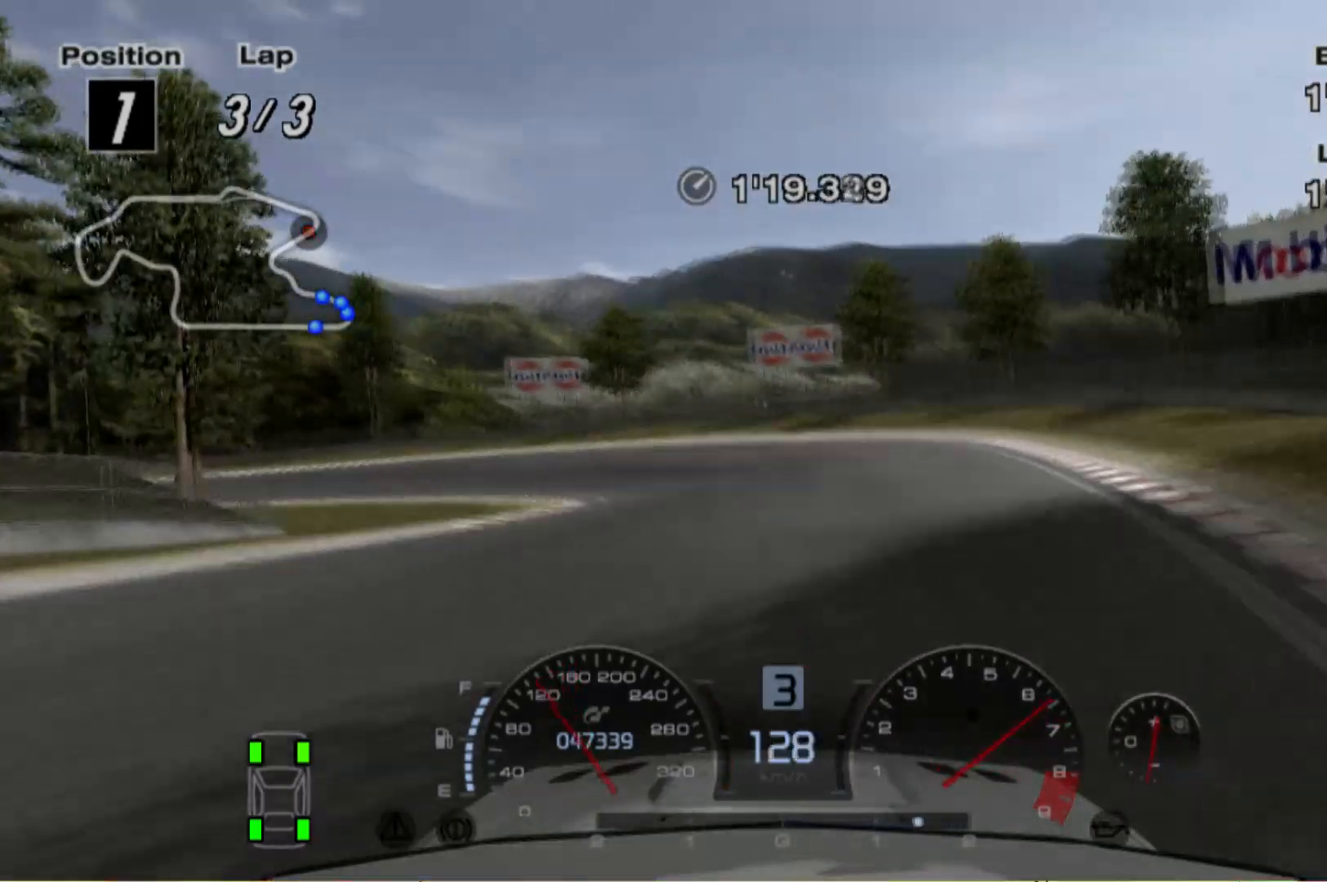
{"buttons": ["L2"], "left_stick": "left", "events": [[180, "L2", "down"]]}
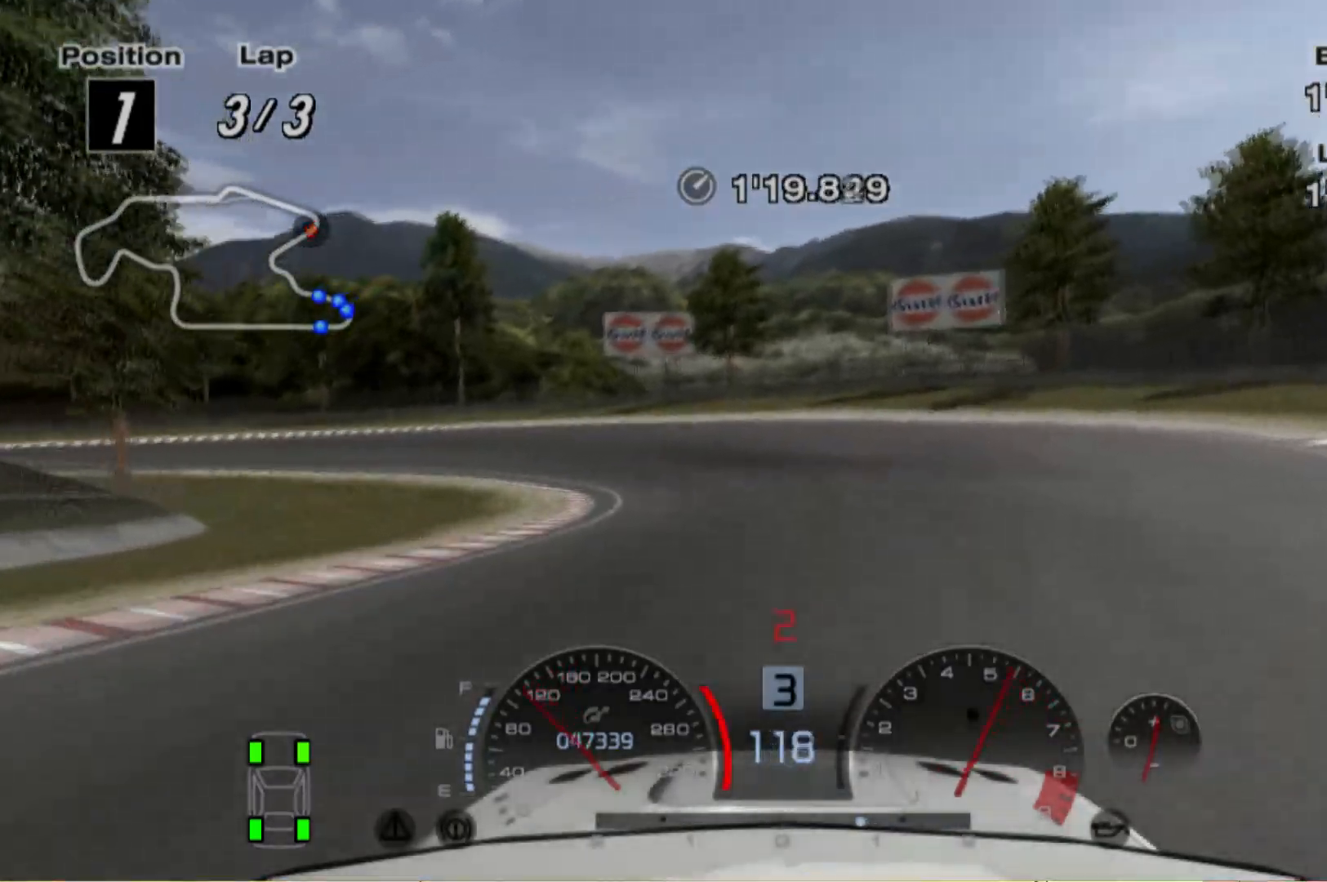
{"buttons": [], "left_stick": "left", "events": [[180, "X", "down"], [340, "L2", "up"], [340, "X", "up"]]}
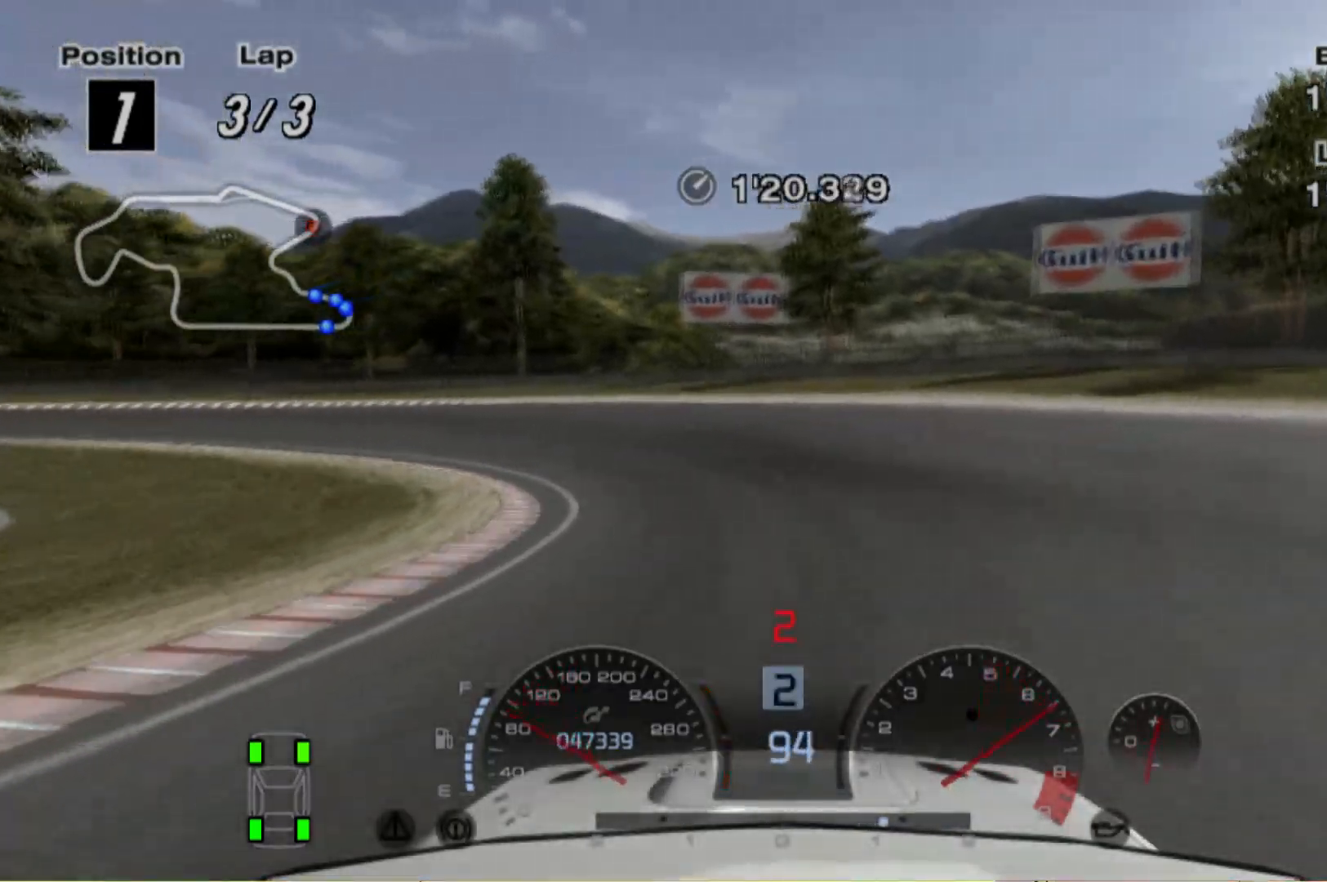
{"buttons": ["R2"], "left_stick": "left", "events": [[380, "R2", "down"]]}
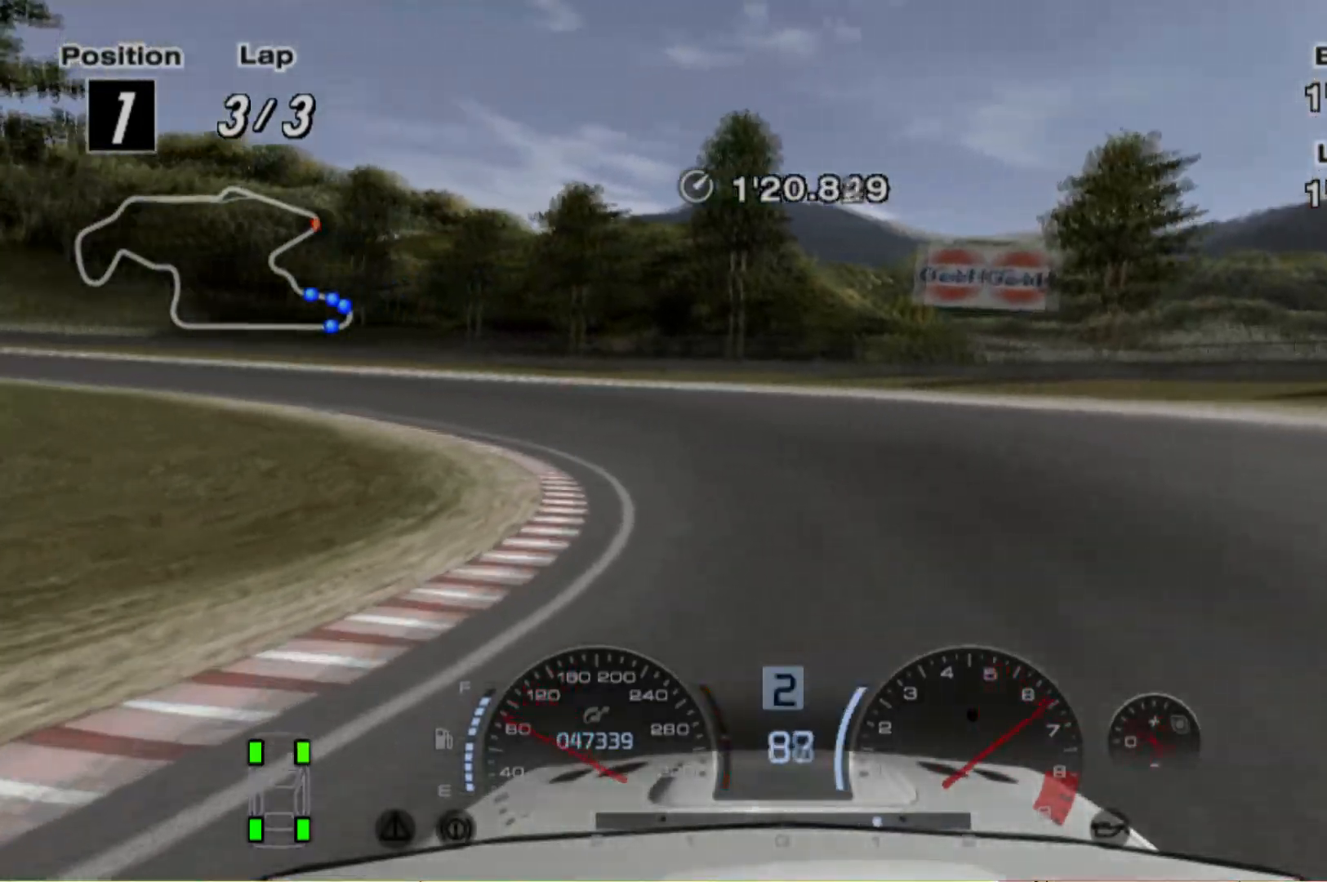
{"buttons": ["R2"], "left_stick": "left", "events": []}
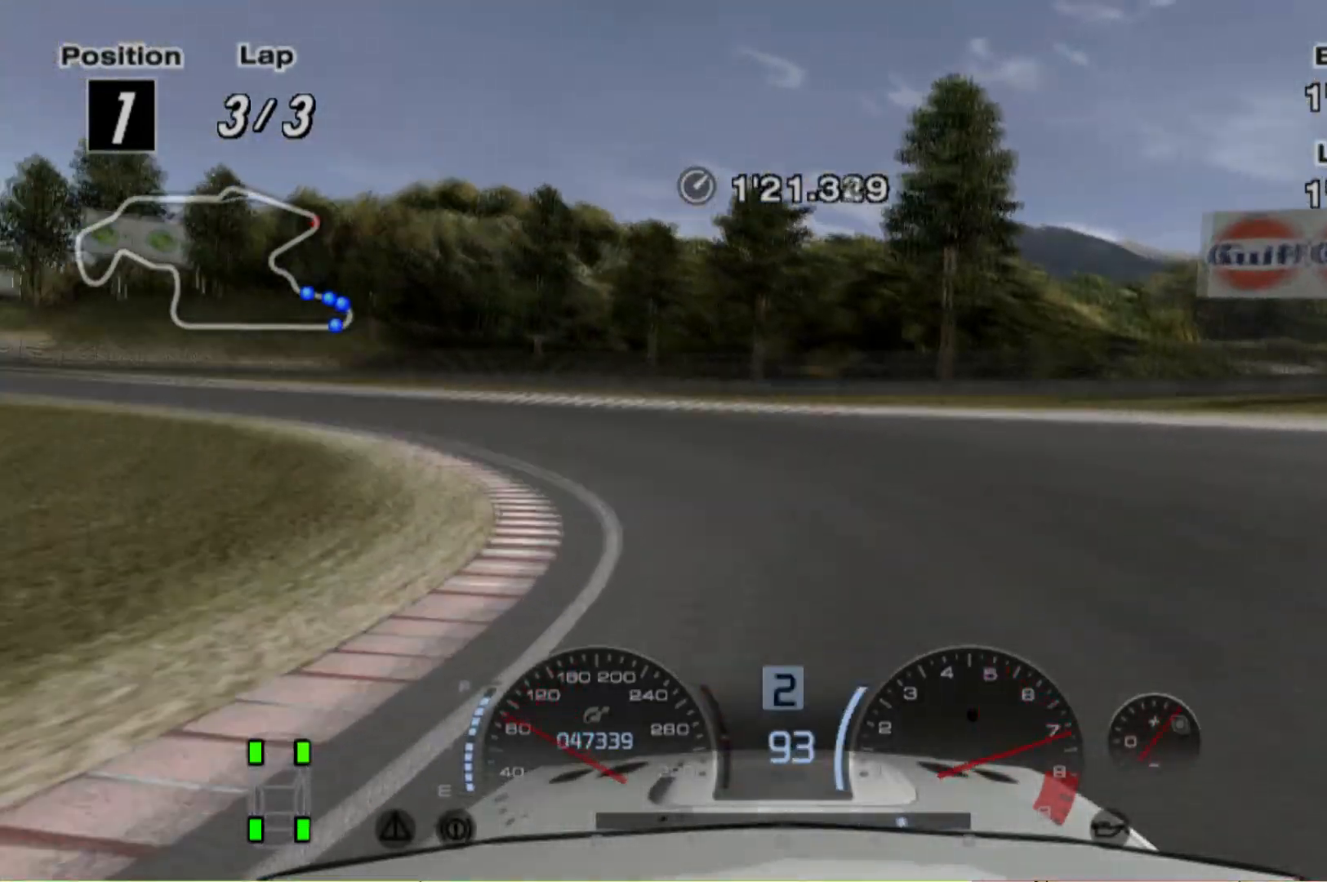
{"buttons": ["R2"], "left_stick": "left"}
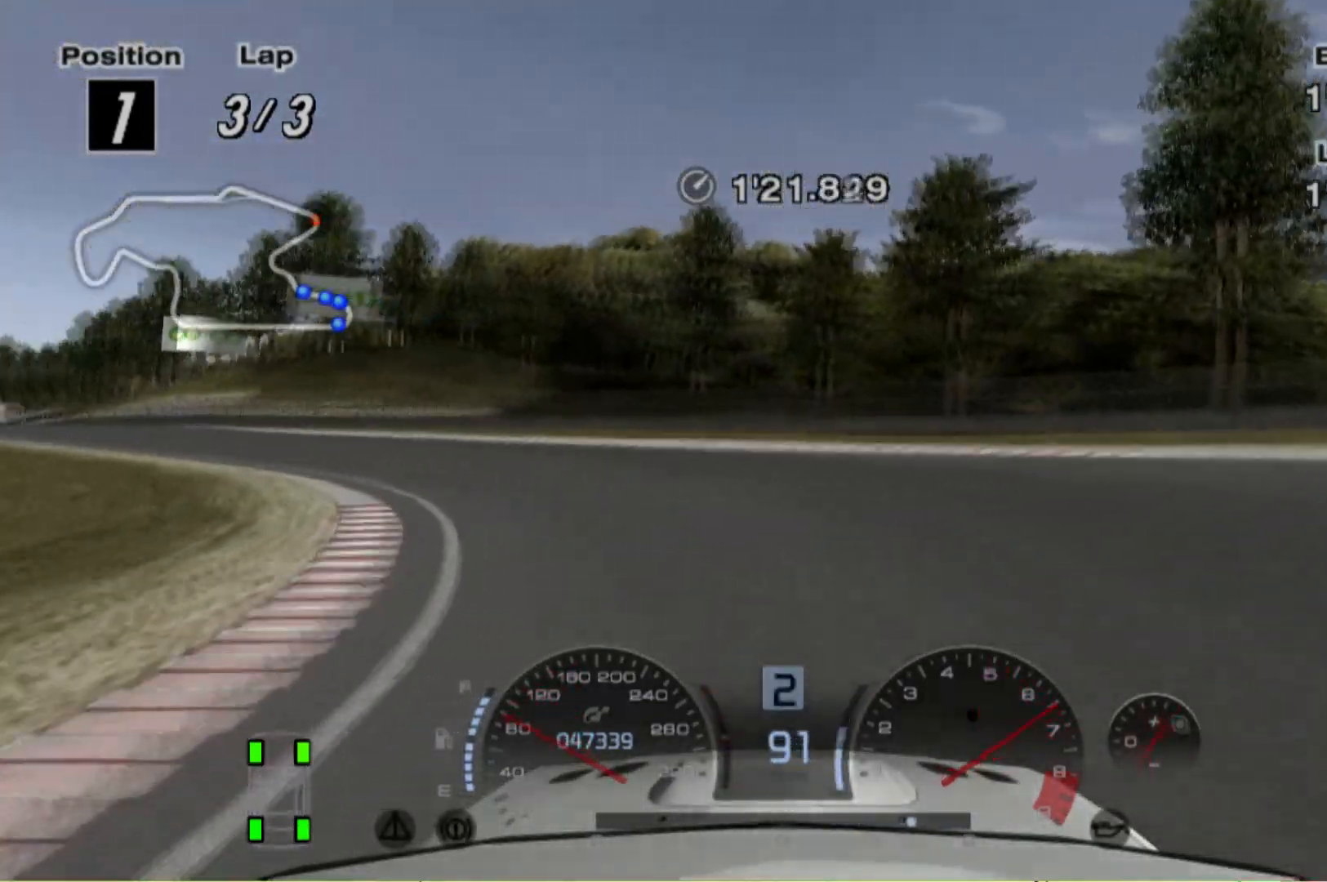
{"buttons": ["R2"], "left_stick": "left", "events": []}
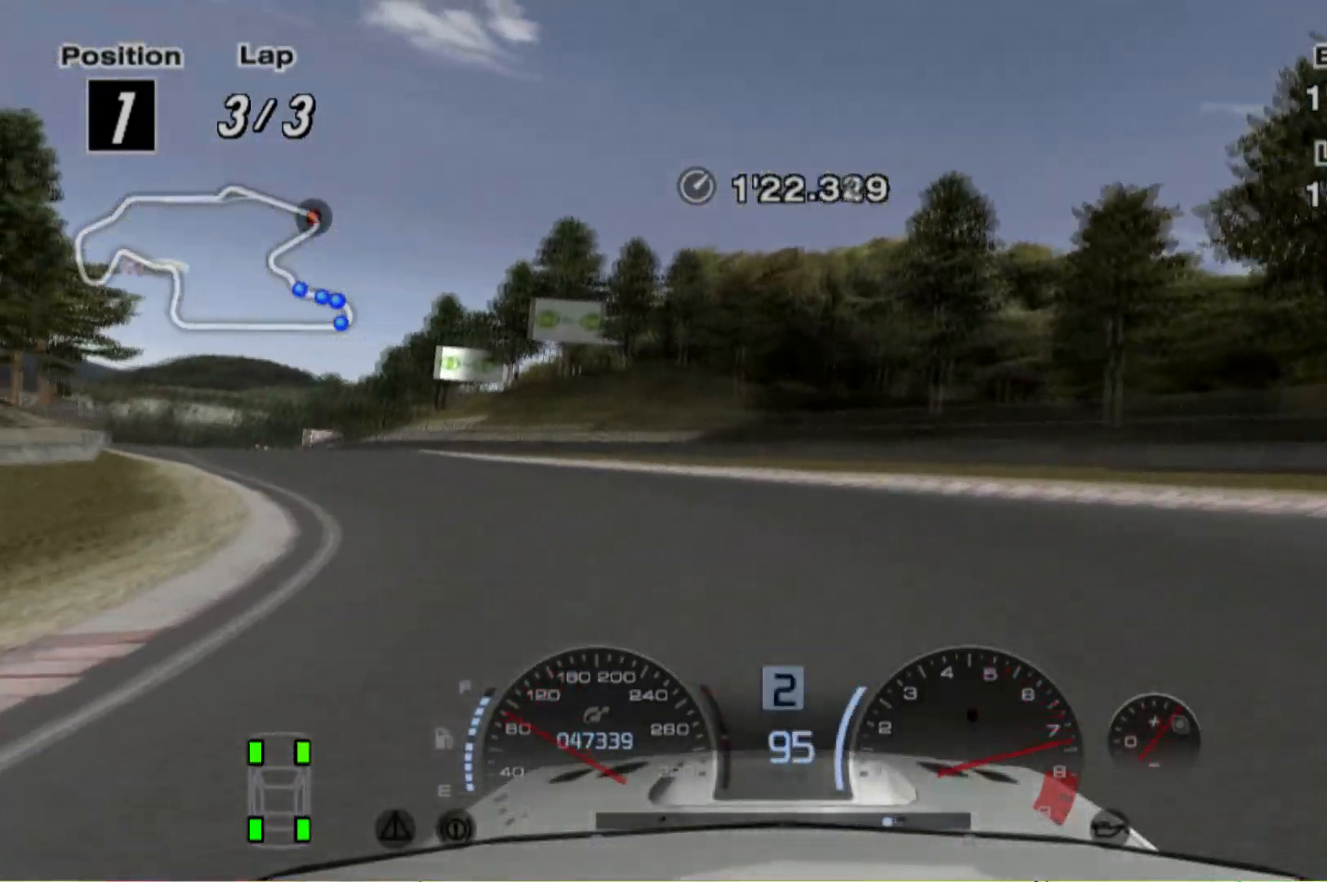
{"buttons": ["R2"], "left_stick": "left", "events": [[280, "R2", "up"], [420, "R2", "down"]]}
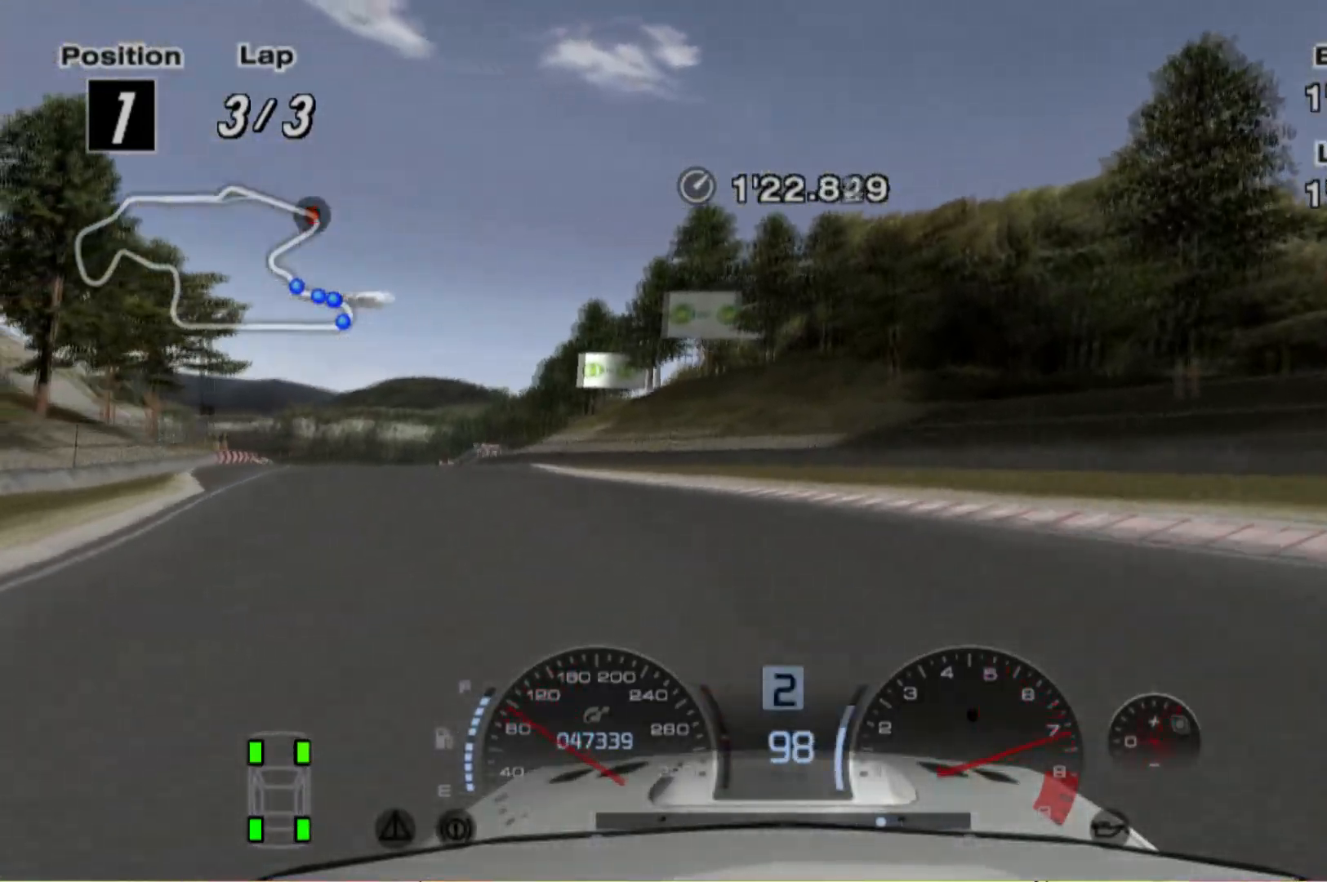
{"buttons": ["R2"], "left_stick": "left", "events": []}
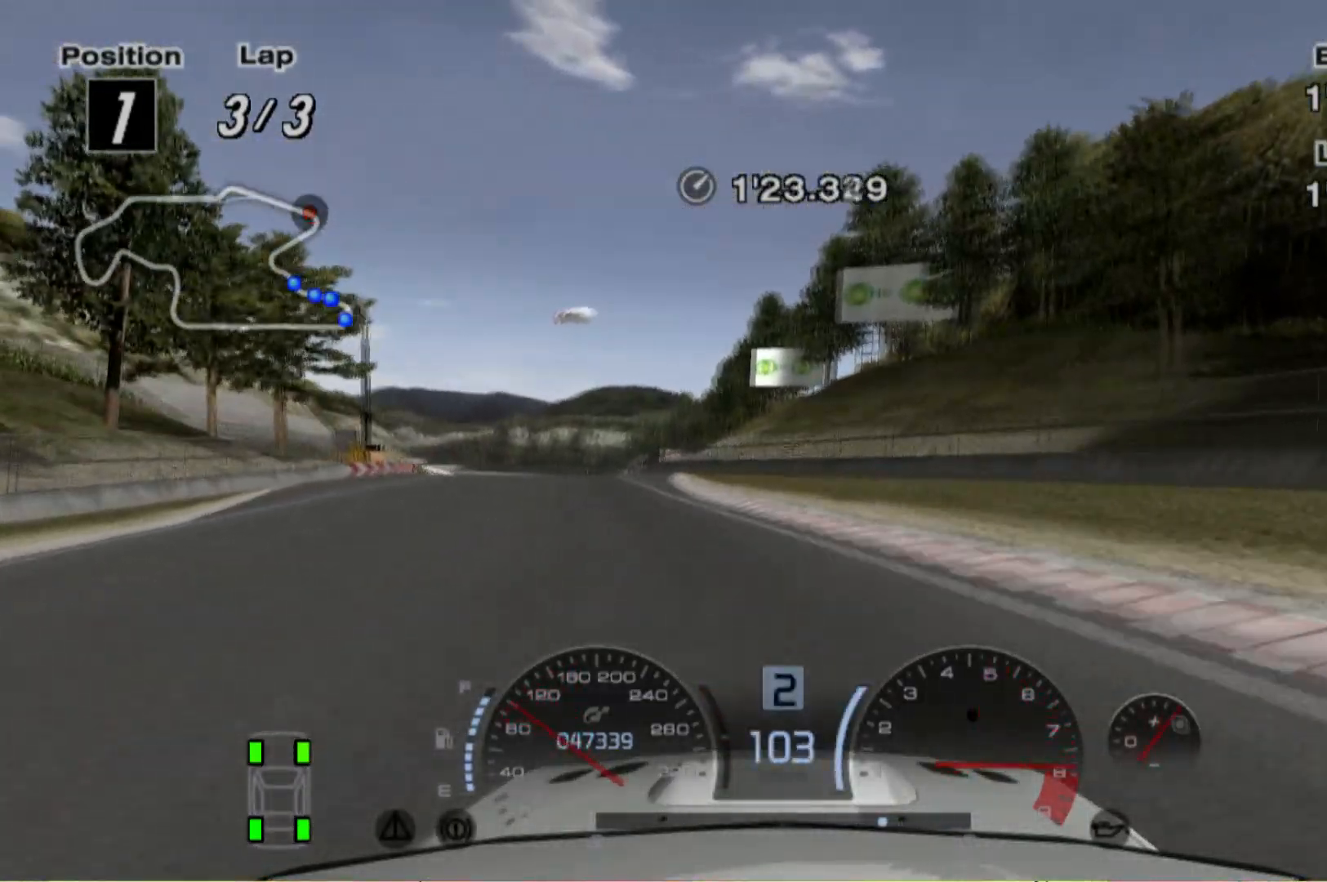
{"buttons": ["R2"], "left_stick": "center", "events": [[360, "left_stick", "center"]]}
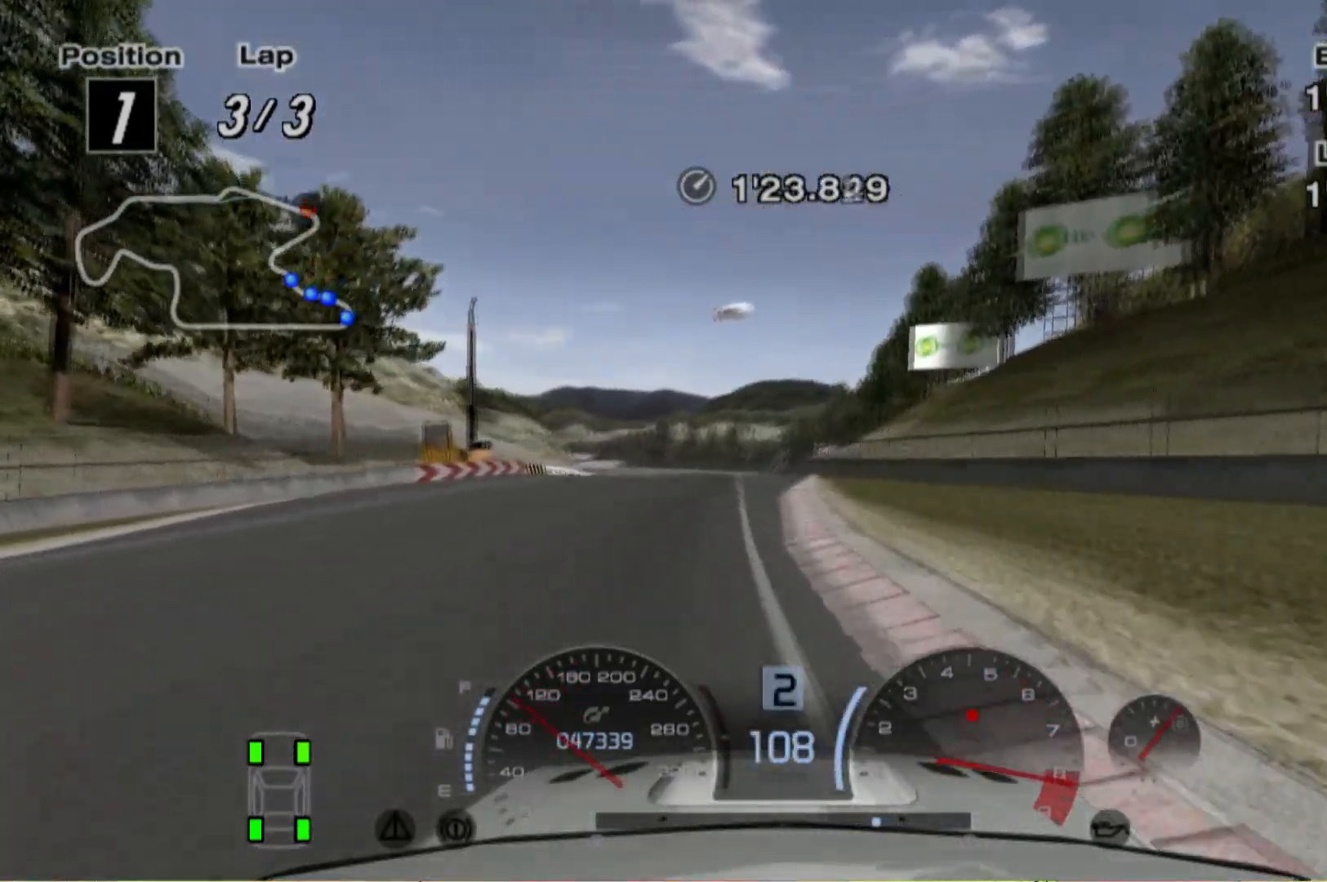
{"buttons": ["R2"], "left_stick": "center", "events": [[80, "A", "down"], [100, "left_stick", "right"], [180, "A", "up"], [240, "left_stick", "center"]]}
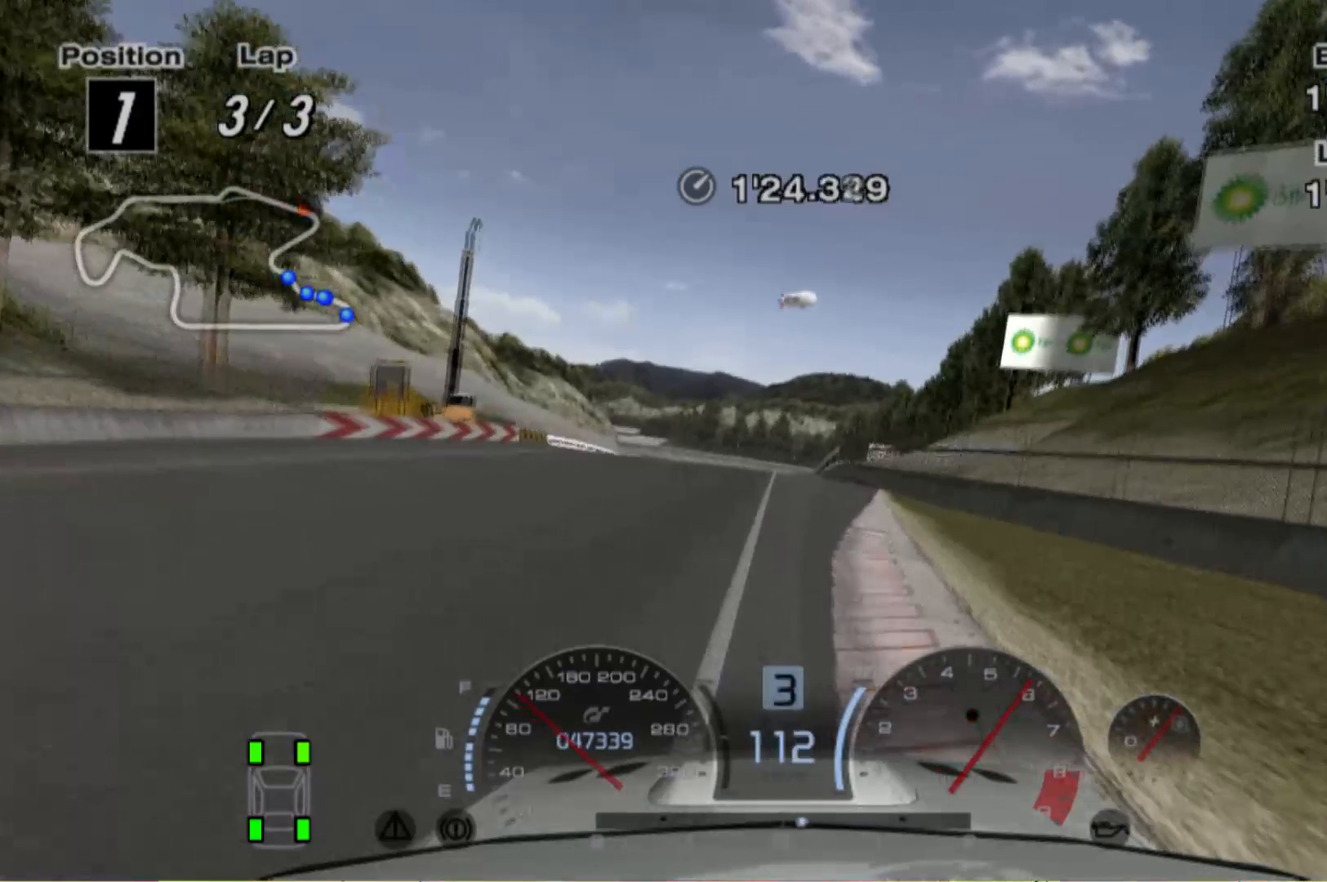
{"buttons": ["R2"], "left_stick": "center", "events": []}
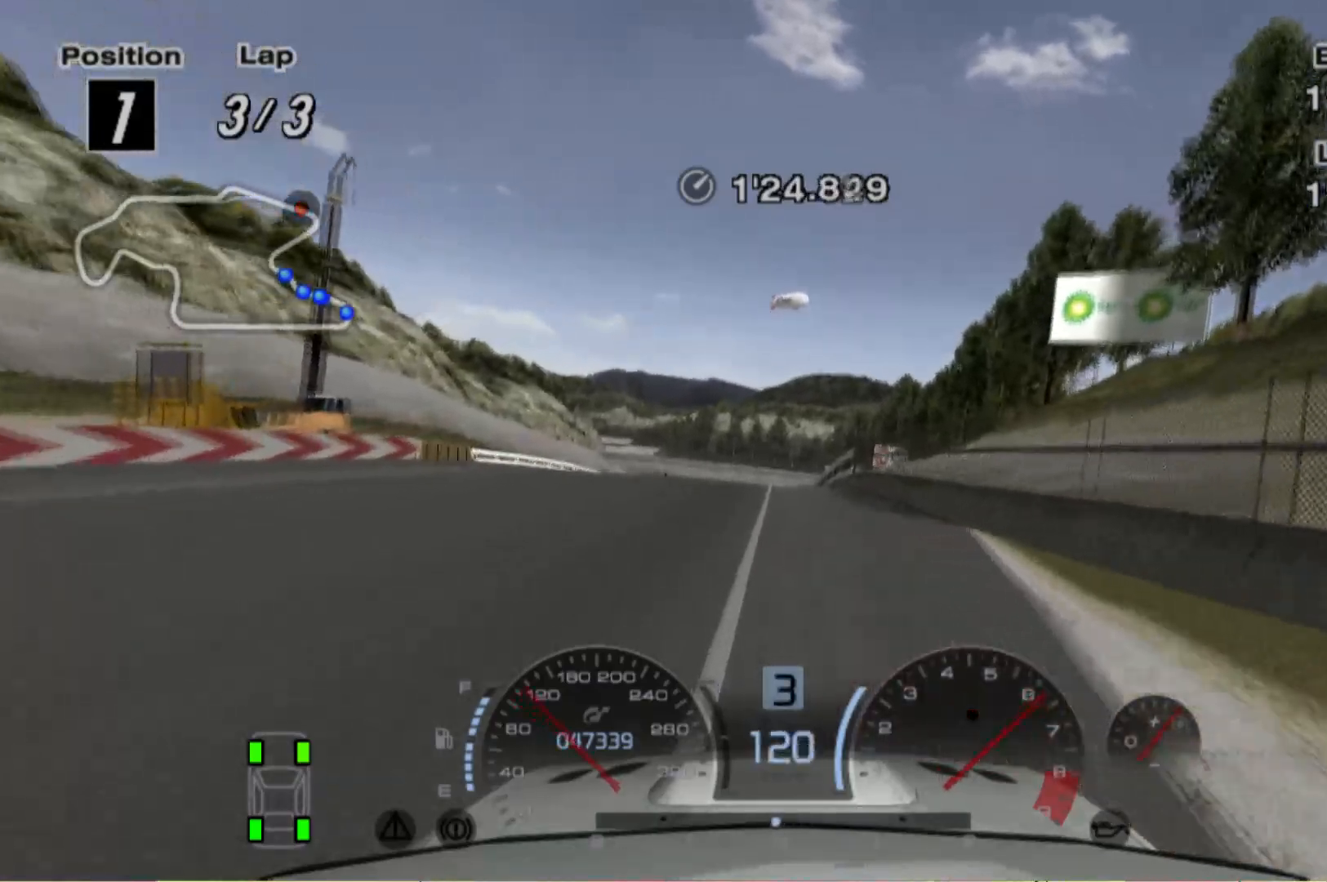
{"buttons": ["R2"], "left_stick": "center", "events": []}
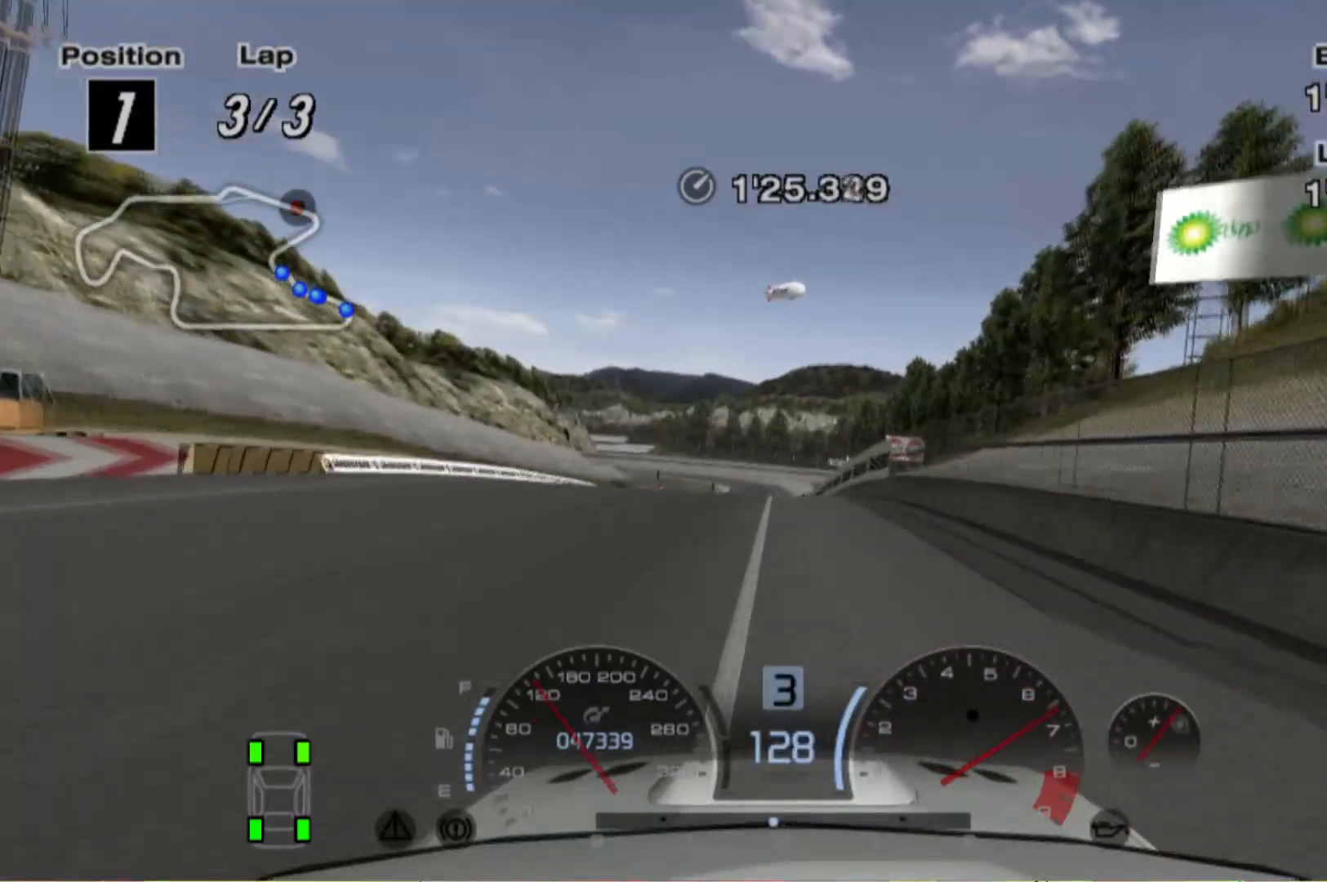
{"buttons": ["R2"], "left_stick": "center", "events": []}
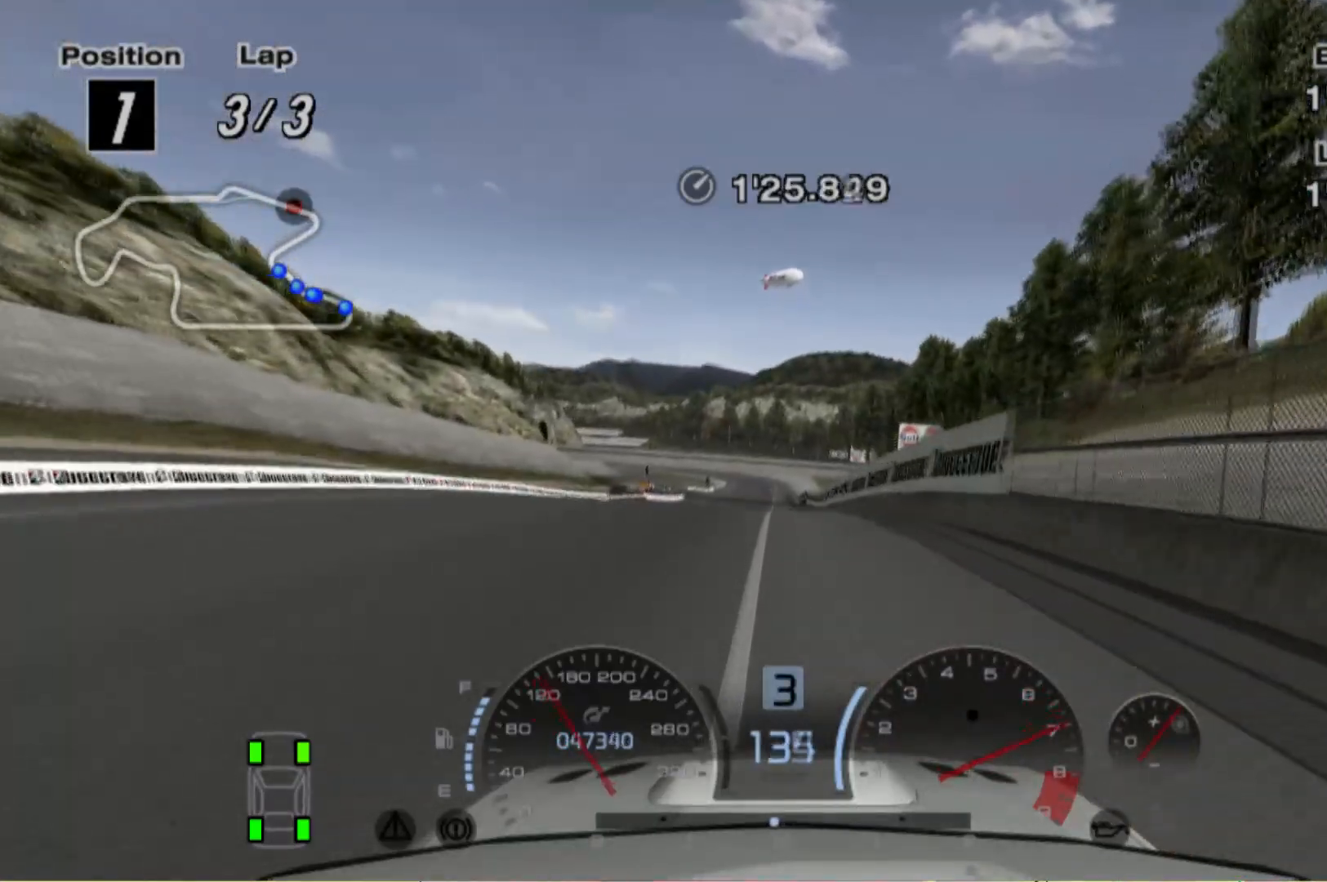
{"buttons": ["R2"], "left_stick": "center", "events": []}
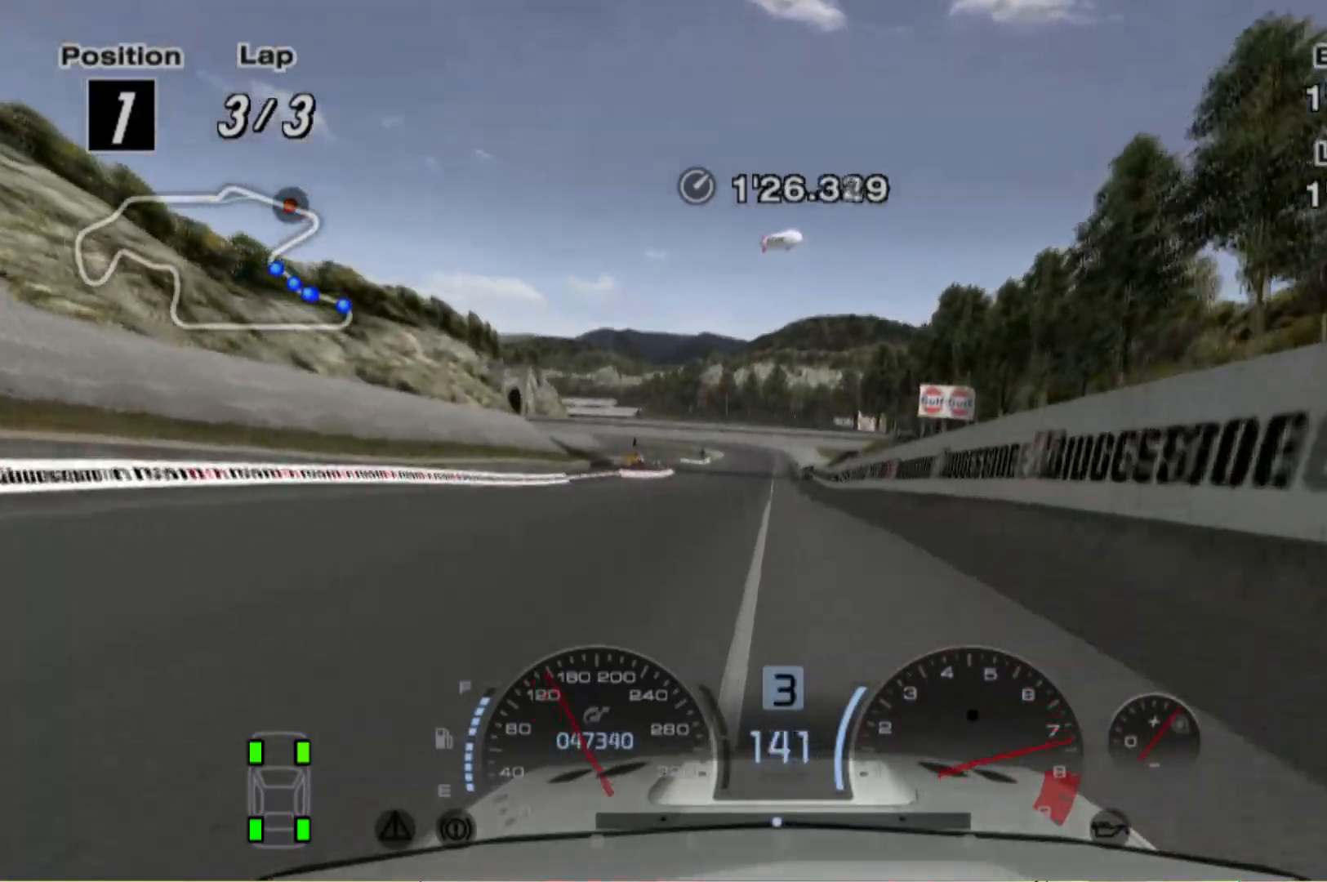
{"buttons": ["R2", "DPAD_RIGHT"], "left_stick": "center", "events": [[500, "DPAD_RIGHT", "down"]]}
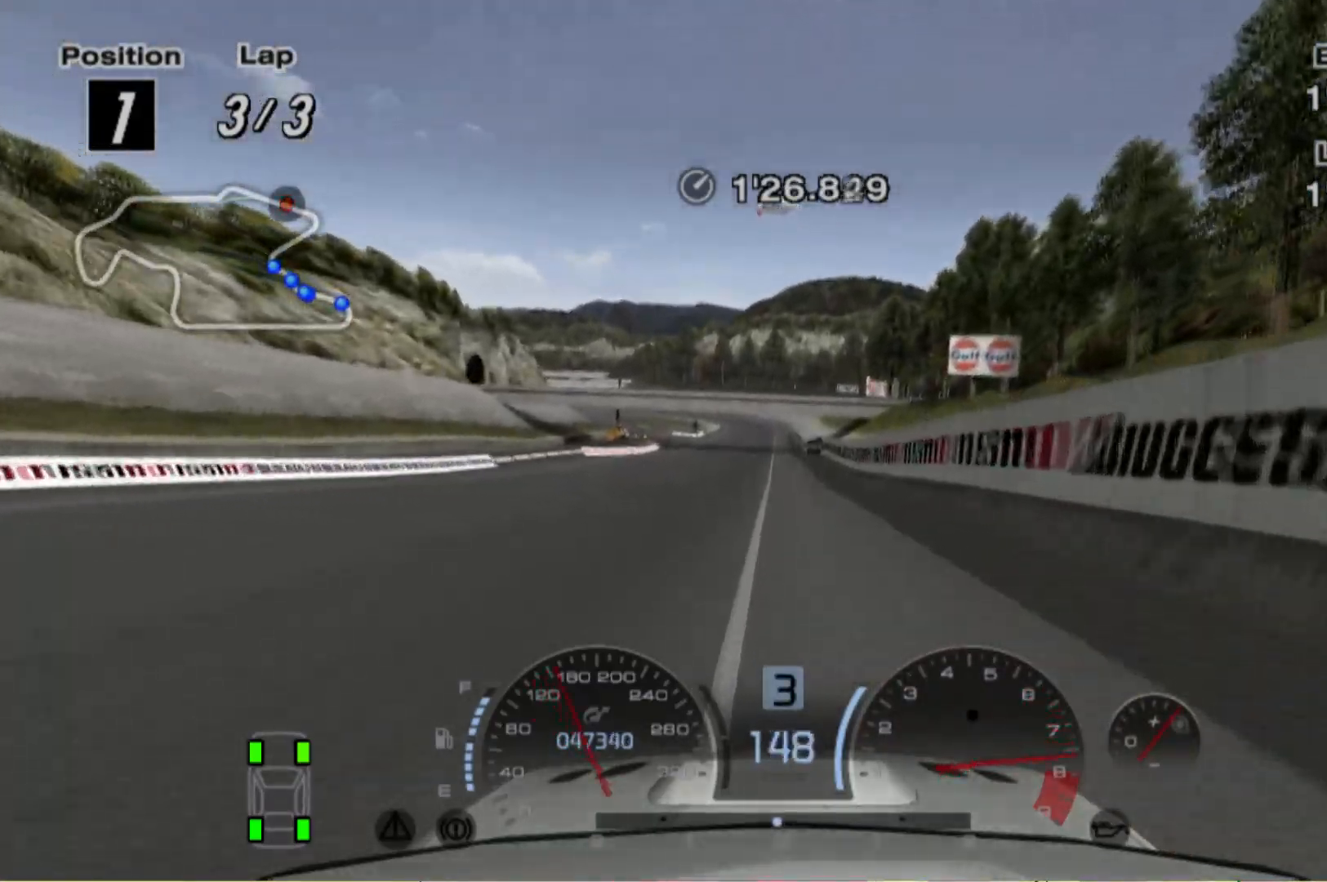
{"buttons": ["R2"], "left_stick": "center", "events": [[40, "DPAD_RIGHT", "up"]]}
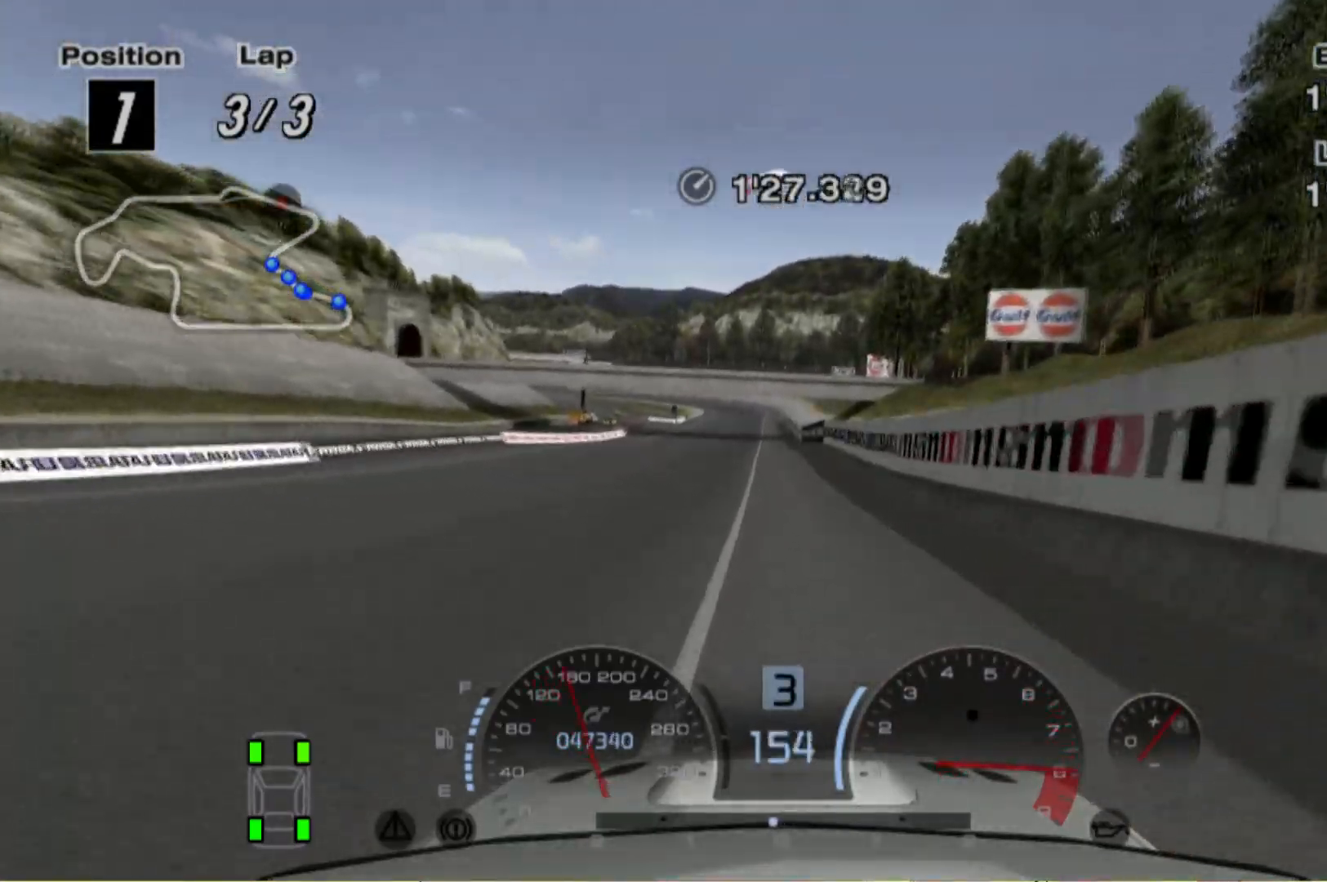
{"buttons": ["R2"], "left_stick": "center", "events": []}
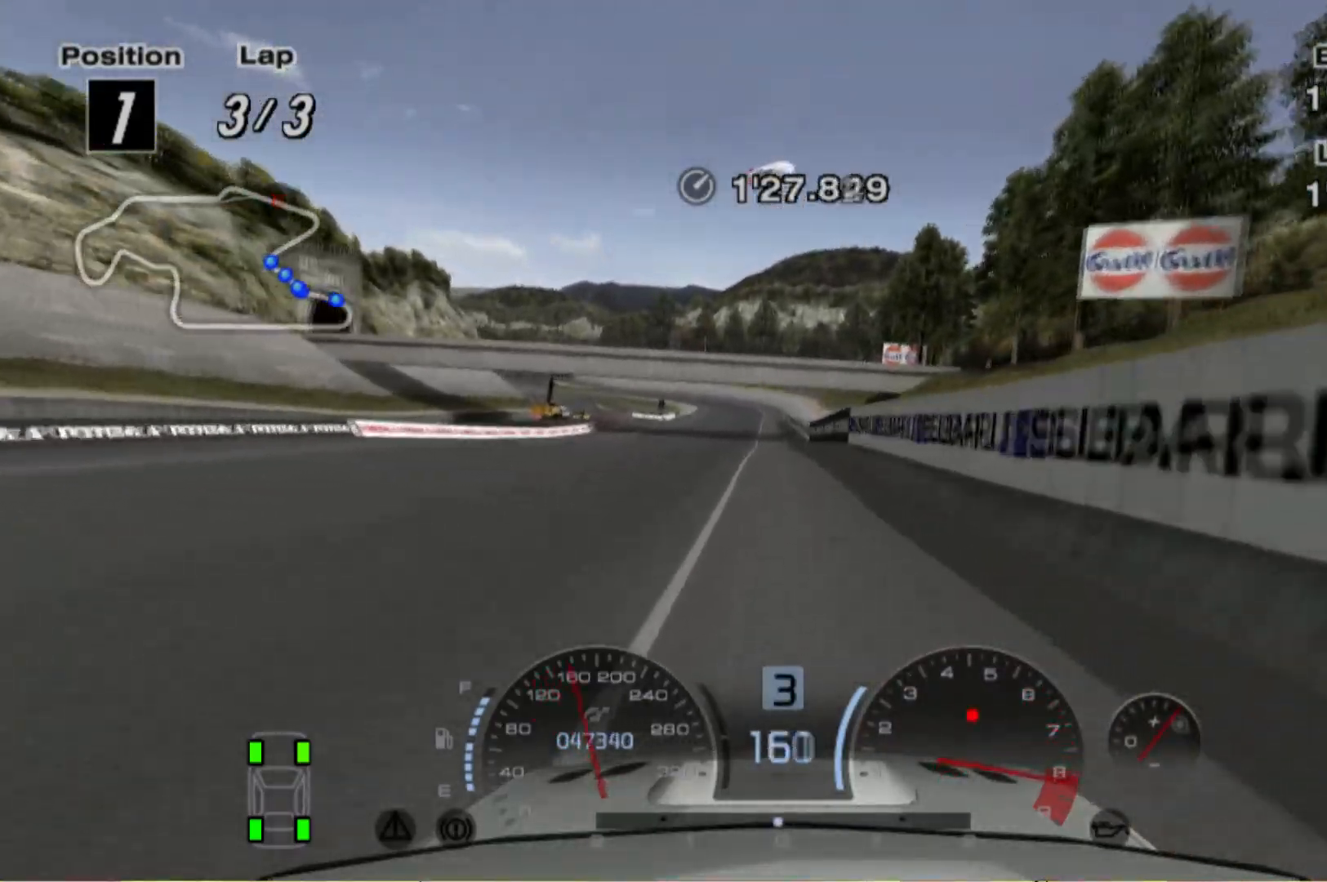
{"buttons": ["R2"], "left_stick": "center", "events": [[200, "A", "down"], [300, "A", "up"]]}
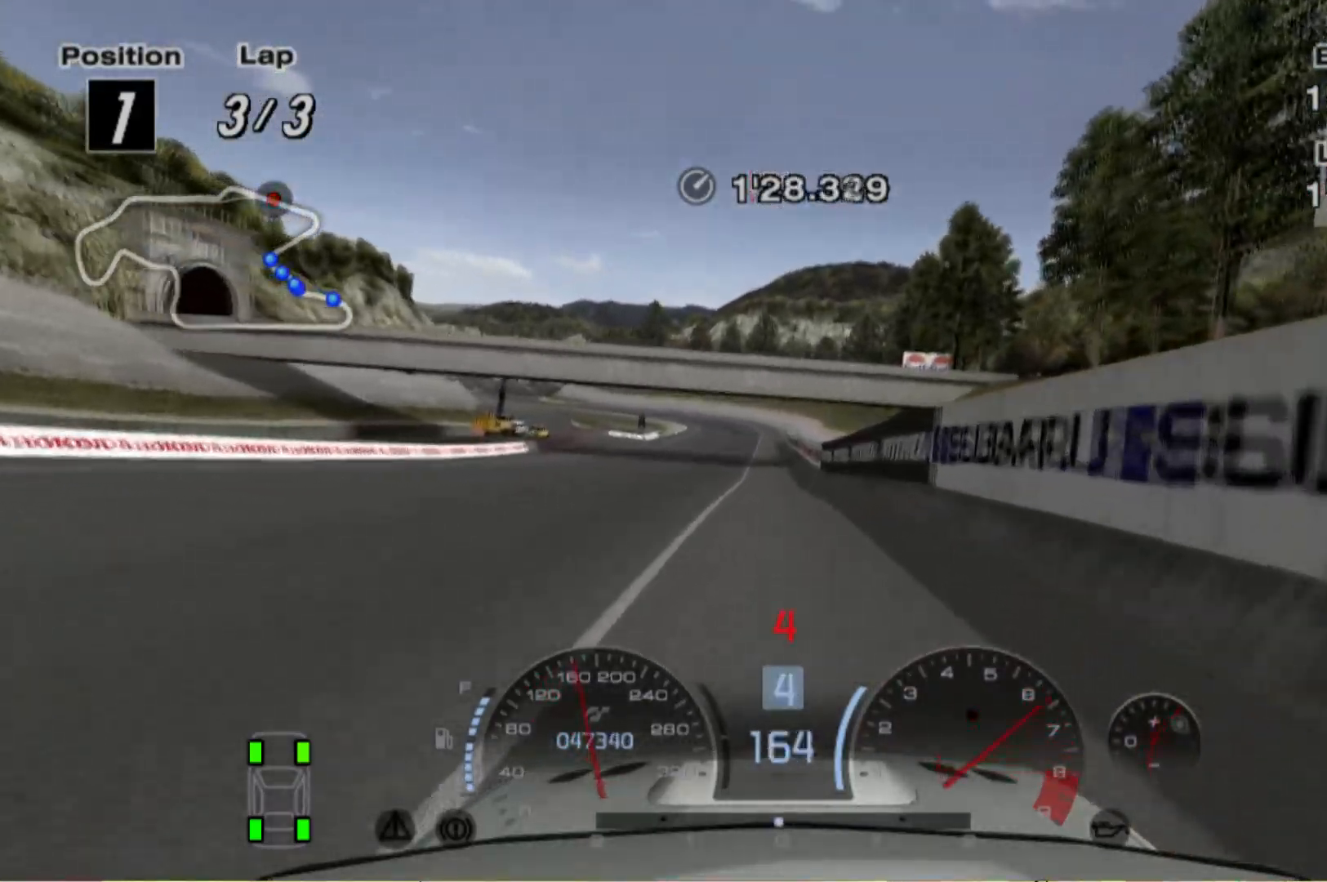
{"buttons": ["R2"], "left_stick": "center", "events": [[420, "DPAD_RIGHT", "down"], [460, "DPAD_RIGHT", "up"]]}
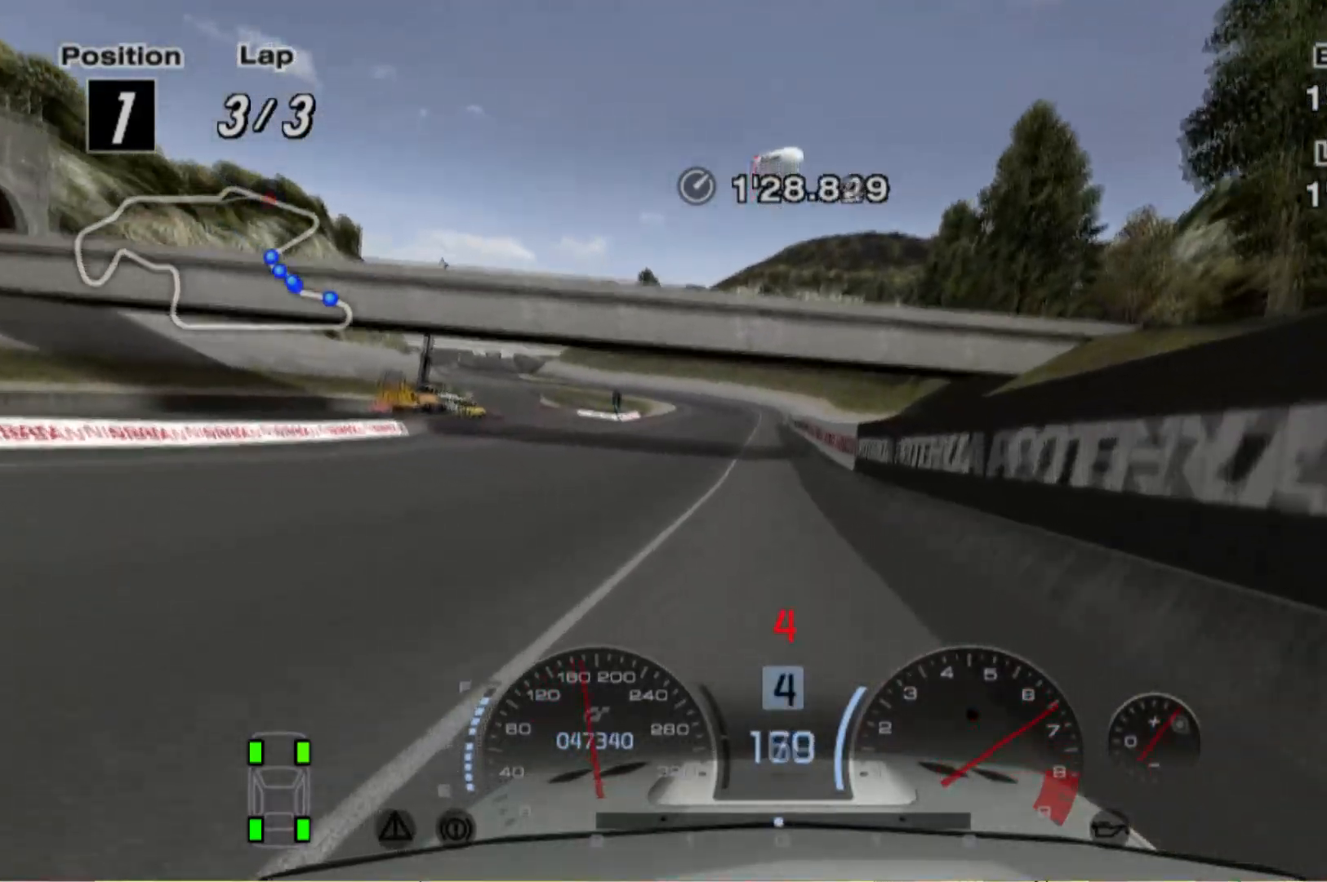
{"buttons": ["R2"], "left_stick": "center", "events": []}
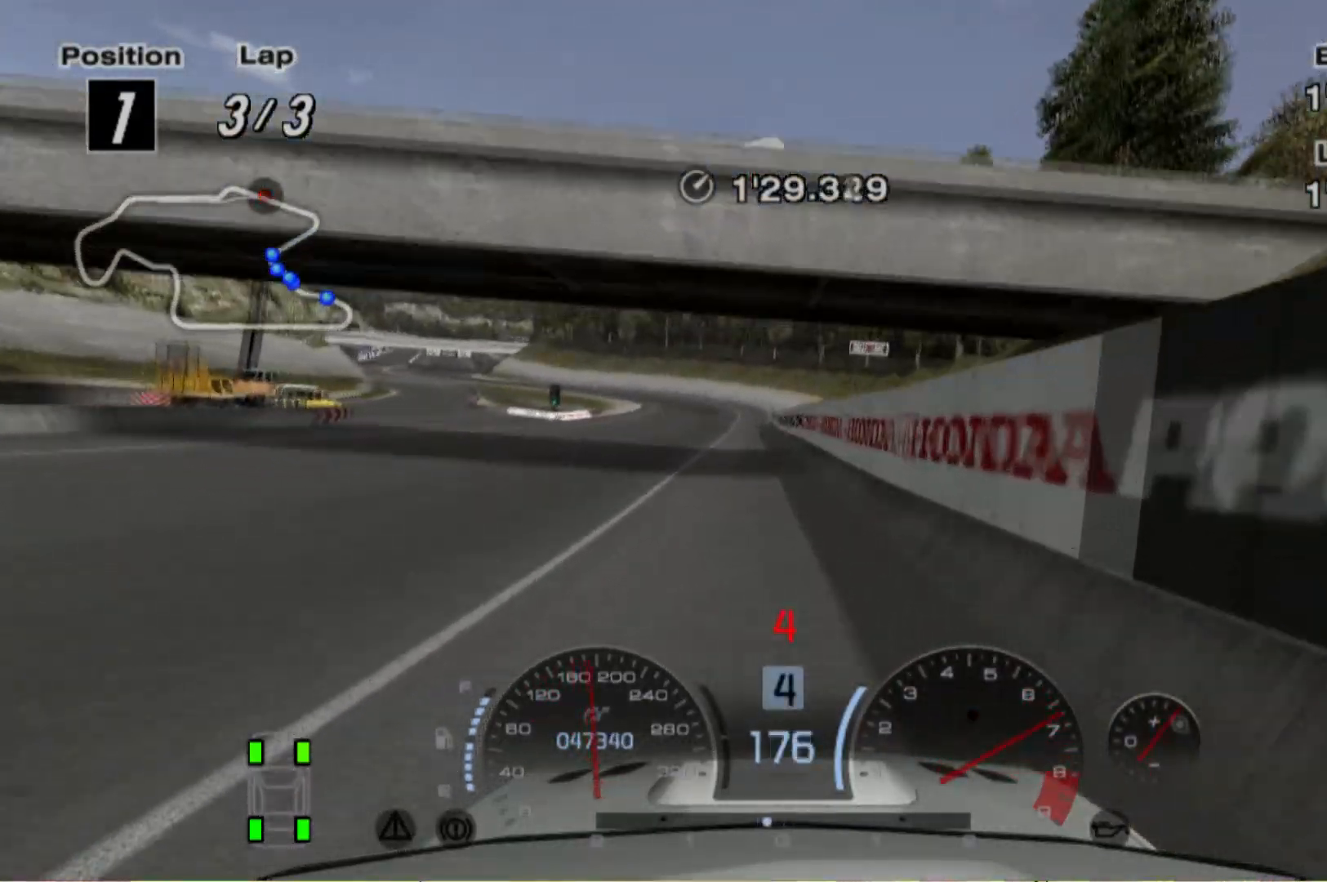
{"buttons": ["R2"], "left_stick": "center", "events": [[140, "left_stick", "left"], [240, "left_stick", "center"]]}
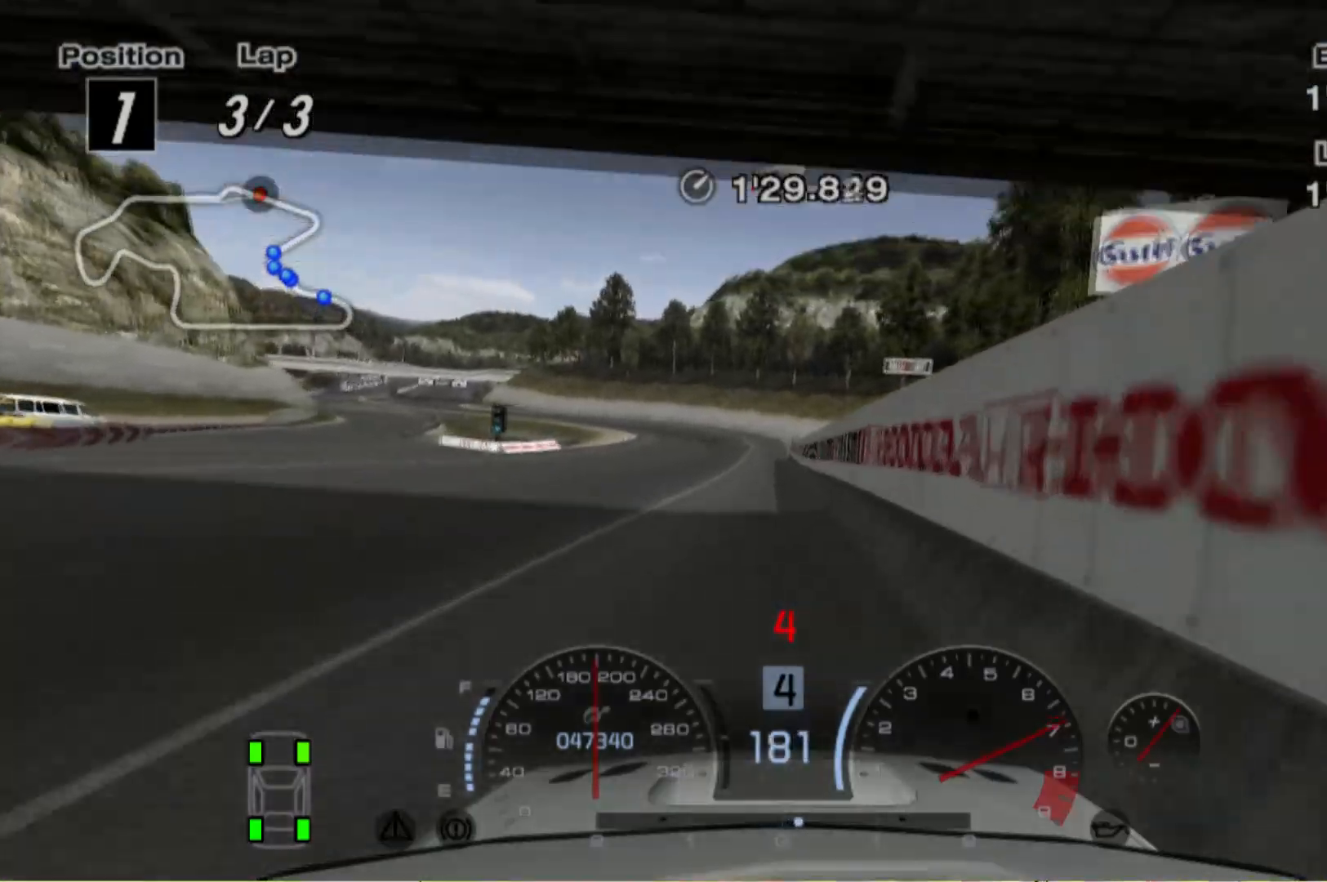
{"buttons": ["R2"], "left_stick": "center", "events": []}
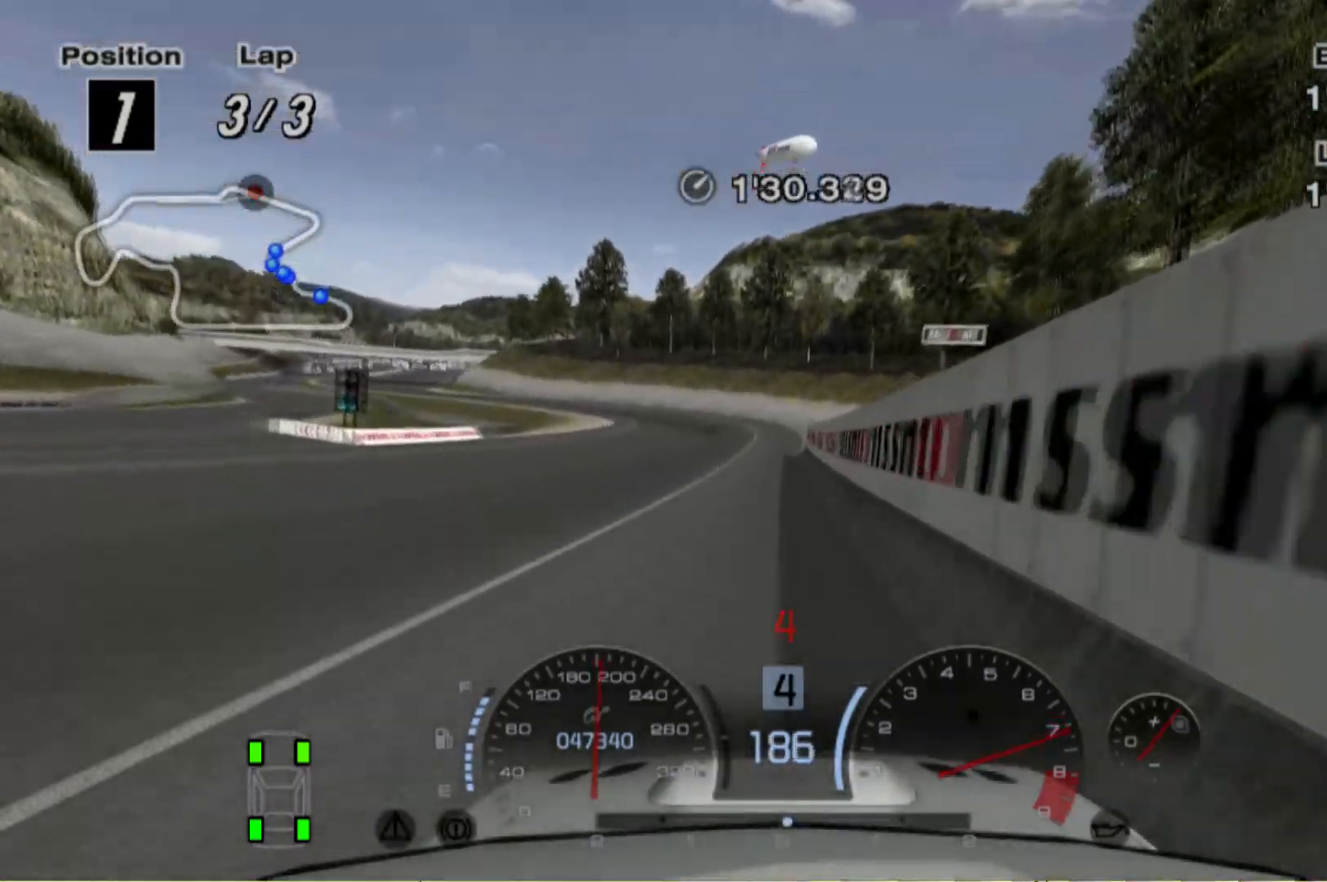
{"buttons": ["L2"], "left_stick": "left", "events": [[400, "left_stick", "left"], [460, "L2", "down"], [460, "R2", "up"]]}
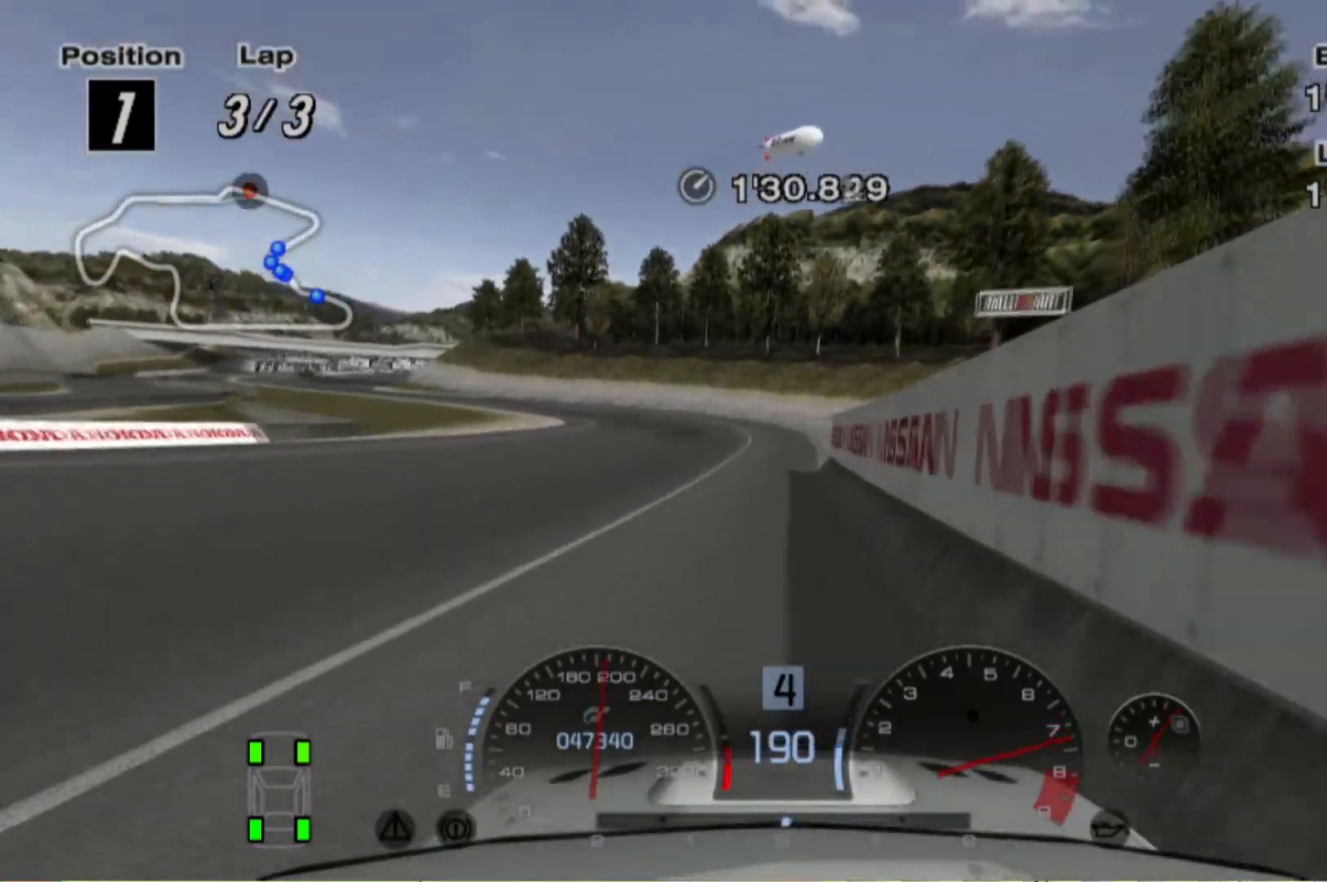
{"buttons": ["L2"], "left_stick": "center", "events": [[60, "left_stick", "center"], [260, "left_stick", "left"], [460, "left_stick", "center"]]}
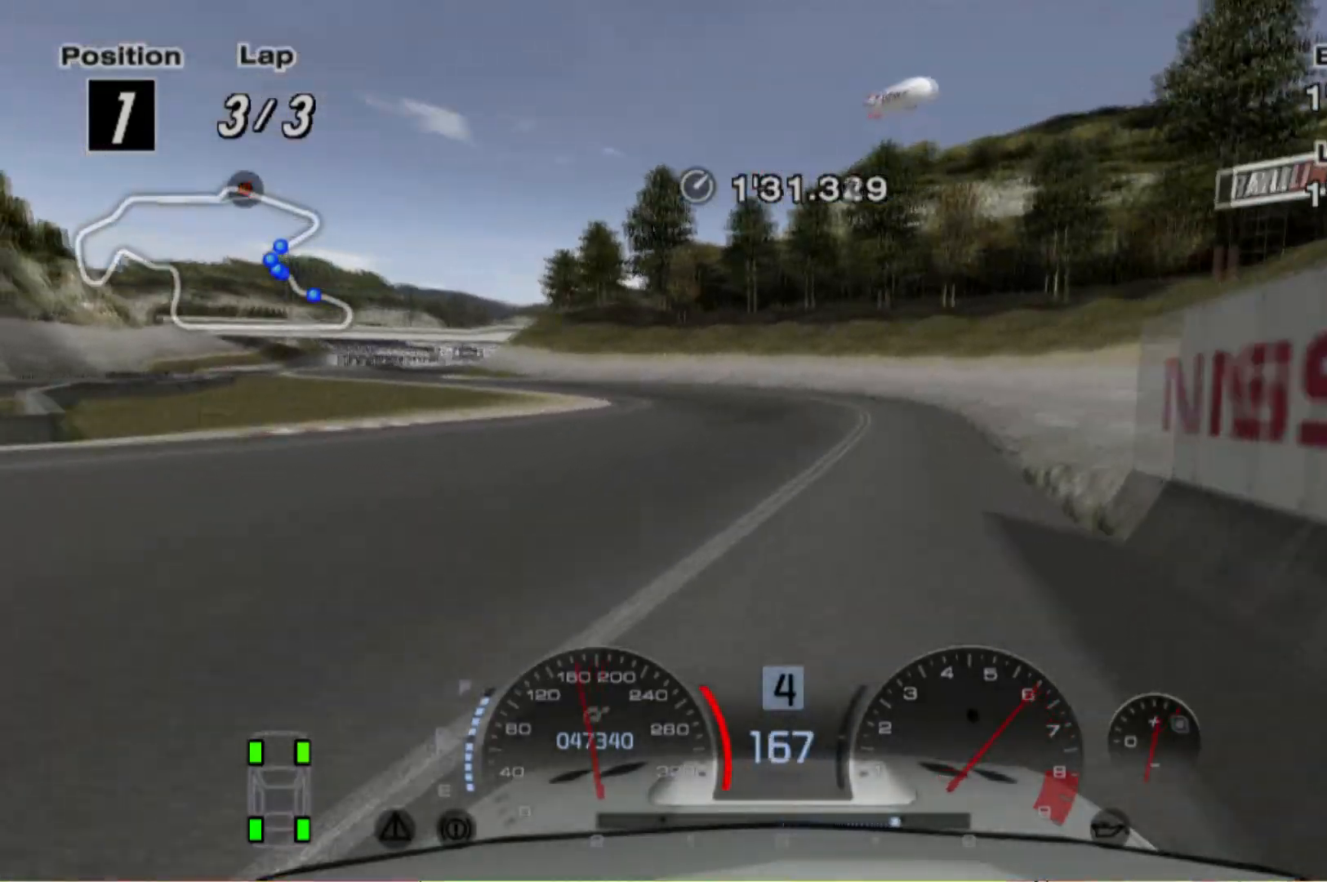
{"buttons": ["R2"], "left_stick": "left", "events": [[140, "L2", "up"], [200, "R2", "down"], [400, "left_stick", "left"]]}
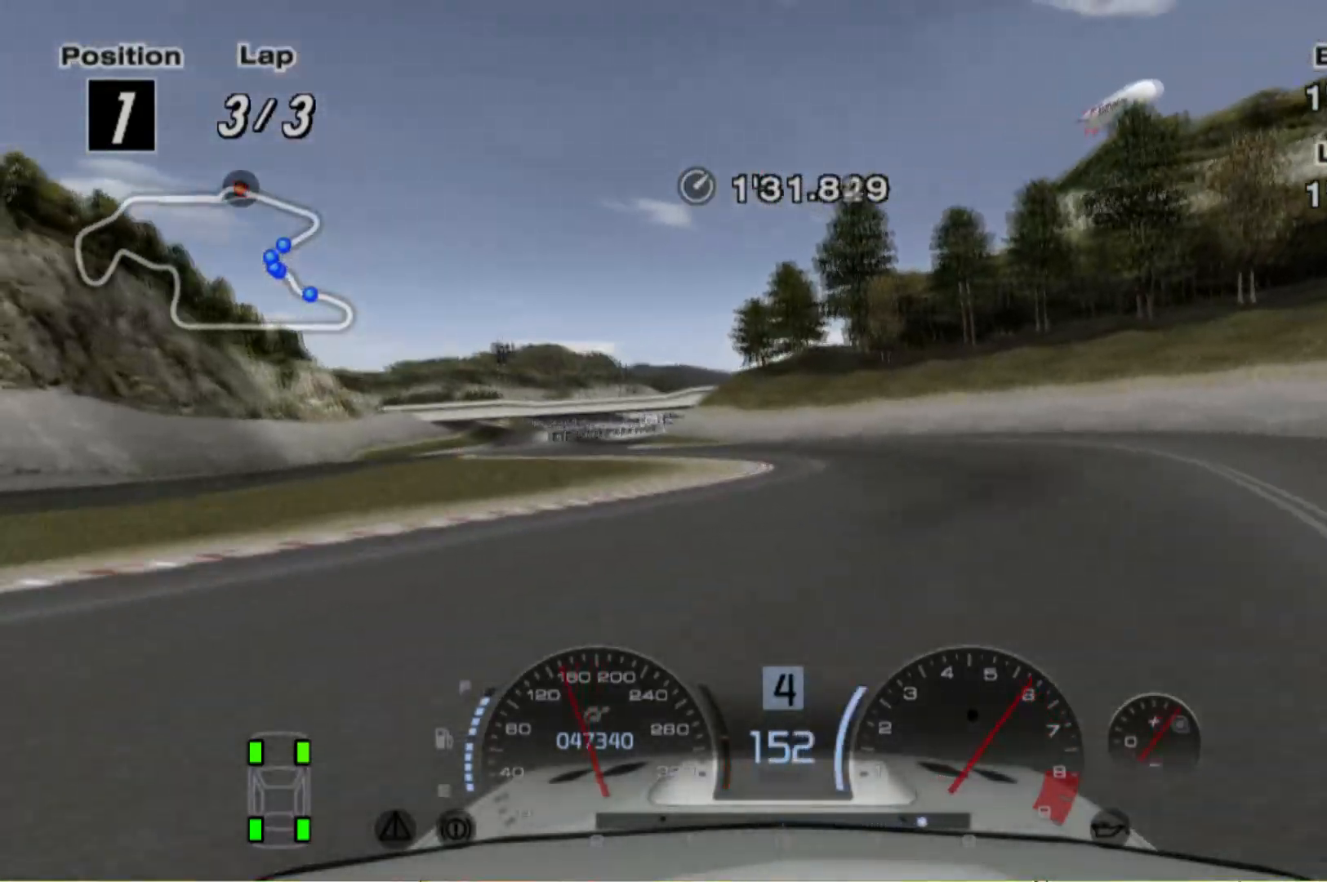
{"buttons": ["R2"], "left_stick": "left", "events": []}
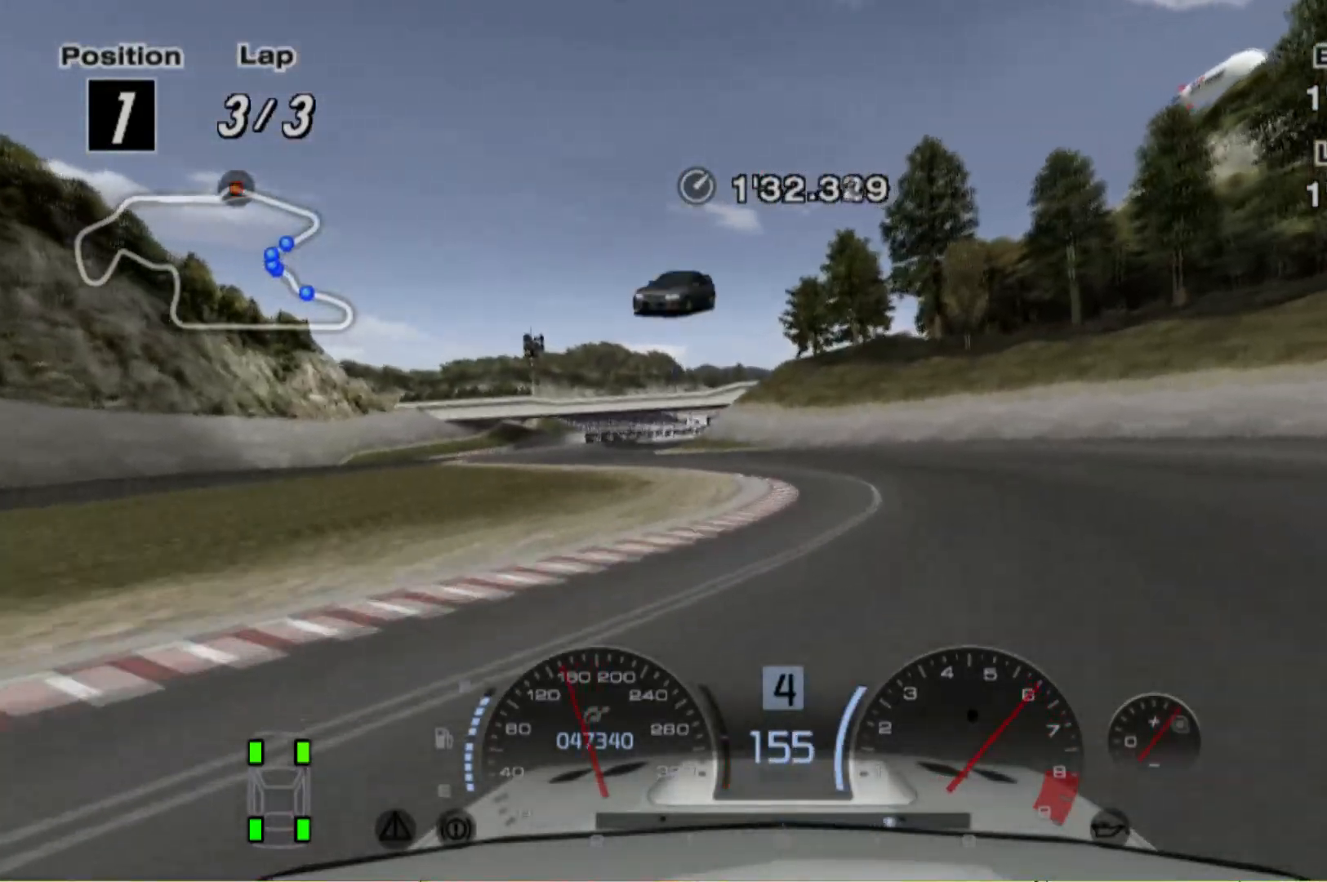
{"buttons": ["R2"], "left_stick": "left", "events": []}